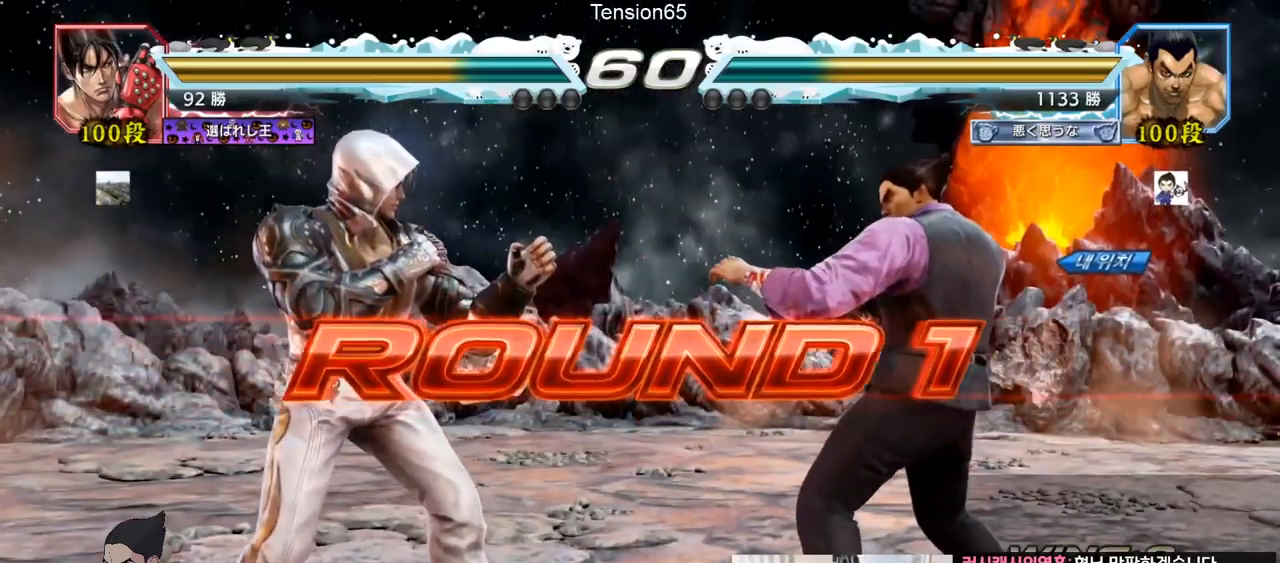
Gameplay with a controller (arcade stick); each line is a JSON object with the inputs held at the frame after it. "events" lists button and stick changes between this image and that frame as [ms after this image, input, new state], when the widget could be followed in between. Not read: L3 R3.
{"buttons": [], "left_stick": "center", "events": []}
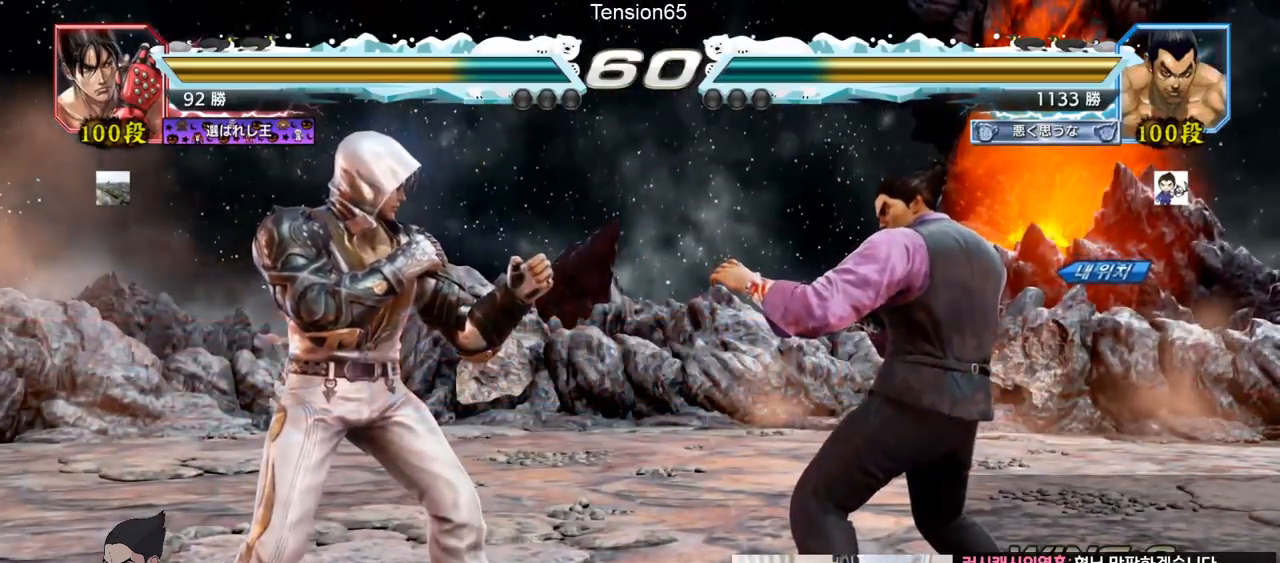
{"buttons": [], "left_stick": "center", "events": []}
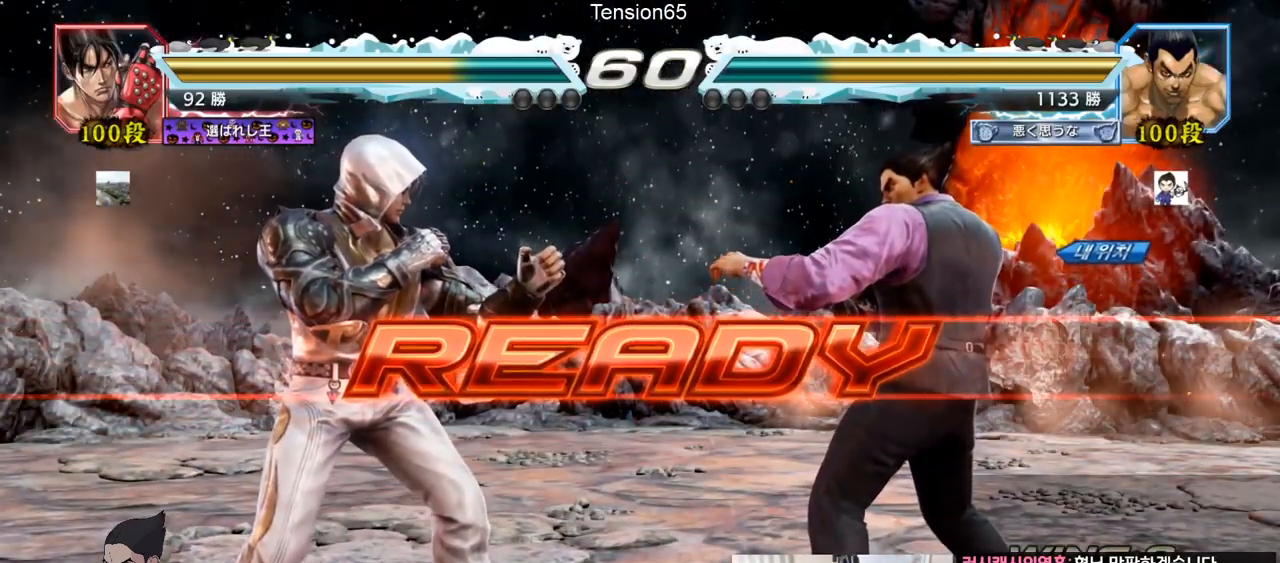
{"buttons": ["SQUARE", "TRIANGLE"], "left_stick": "center", "events": [[267, "TRIANGLE", "down"], [284, "SQUARE", "down"], [317, "SQUARE", "up"], [384, "SQUARE", "down"], [384, "left_stick", "down"], [501, "left_stick", "center"]]}
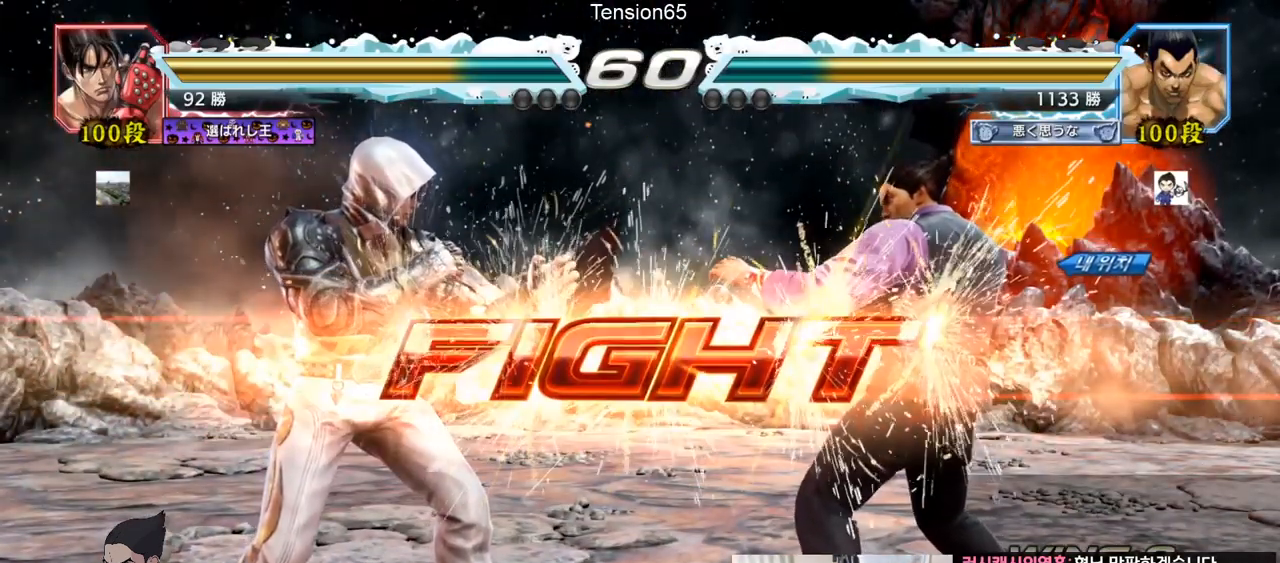
{"buttons": [], "left_stick": "center", "events": [[83, "SQUARE", "up"], [133, "TRIANGLE", "up"], [334, "left_stick", "right"], [450, "left_stick", "center"]]}
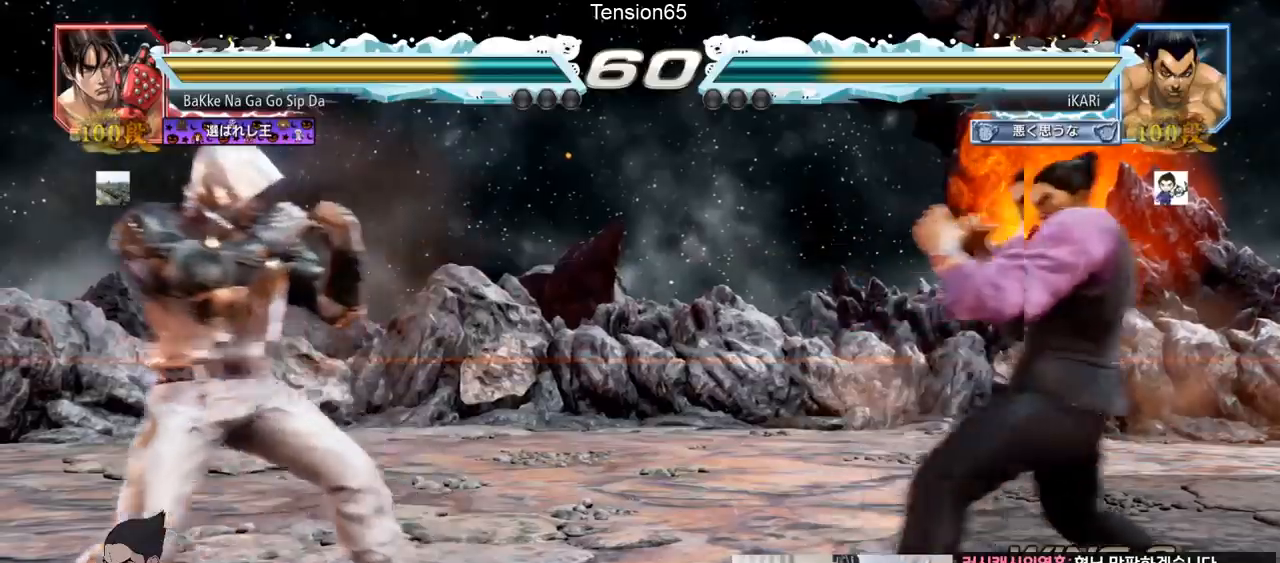
{"buttons": [], "left_stick": "down", "events": [[34, "left_stick", "down"], [117, "left_stick", "center"], [367, "left_stick", "right"], [501, "left_stick", "down"]]}
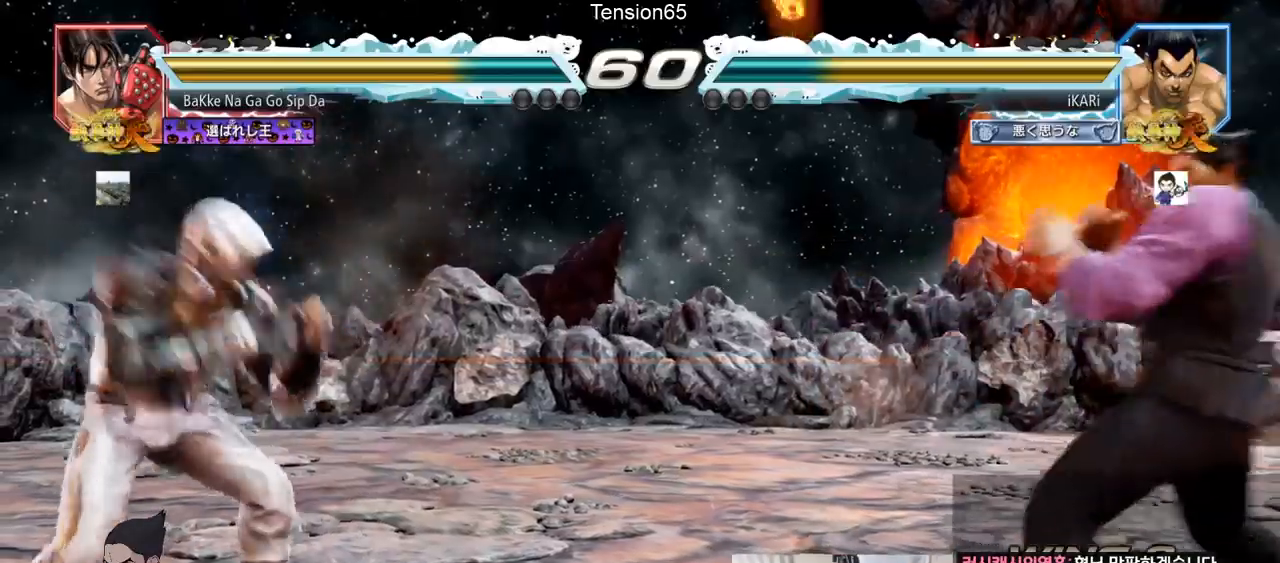
{"buttons": [], "left_stick": "down", "events": [[50, "left_stick", "center"], [200, "left_stick", "right"], [250, "left_stick", "center"], [300, "left_stick", "right"], [400, "left_stick", "center"], [467, "left_stick", "down"]]}
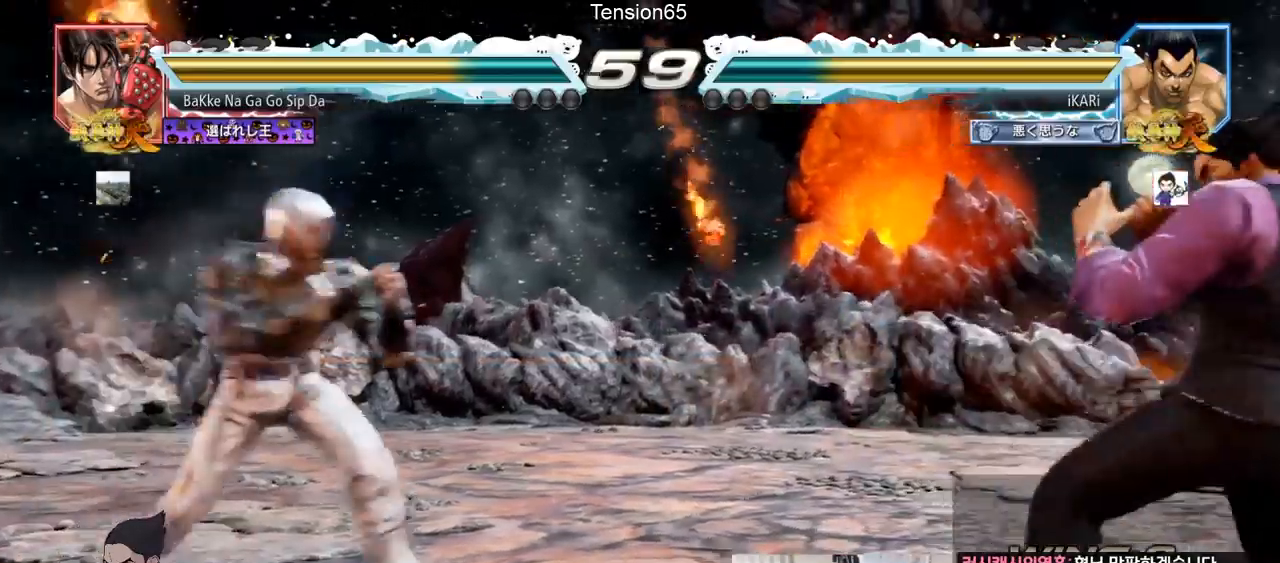
{"buttons": [], "left_stick": "center", "events": [[17, "left_stick", "center"], [117, "left_stick", "right"], [184, "left_stick", "center"], [284, "left_stick", "left"], [351, "left_stick", "down"], [501, "left_stick", "center"]]}
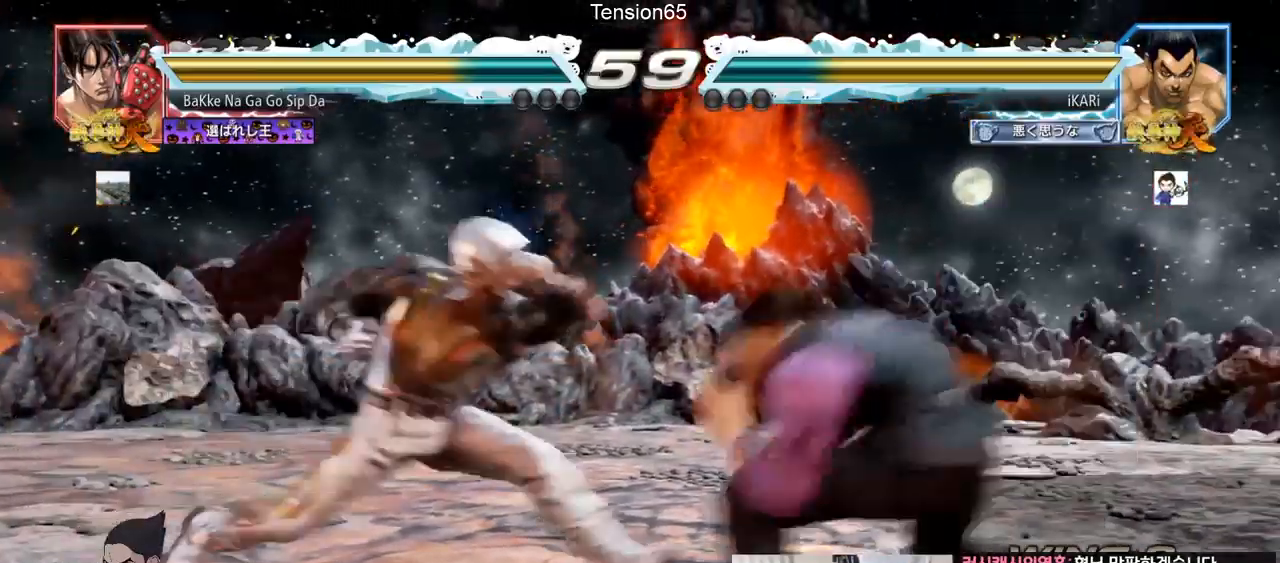
{"buttons": [], "left_stick": "center", "events": [[83, "left_stick", "right"], [334, "left_stick", "center"]]}
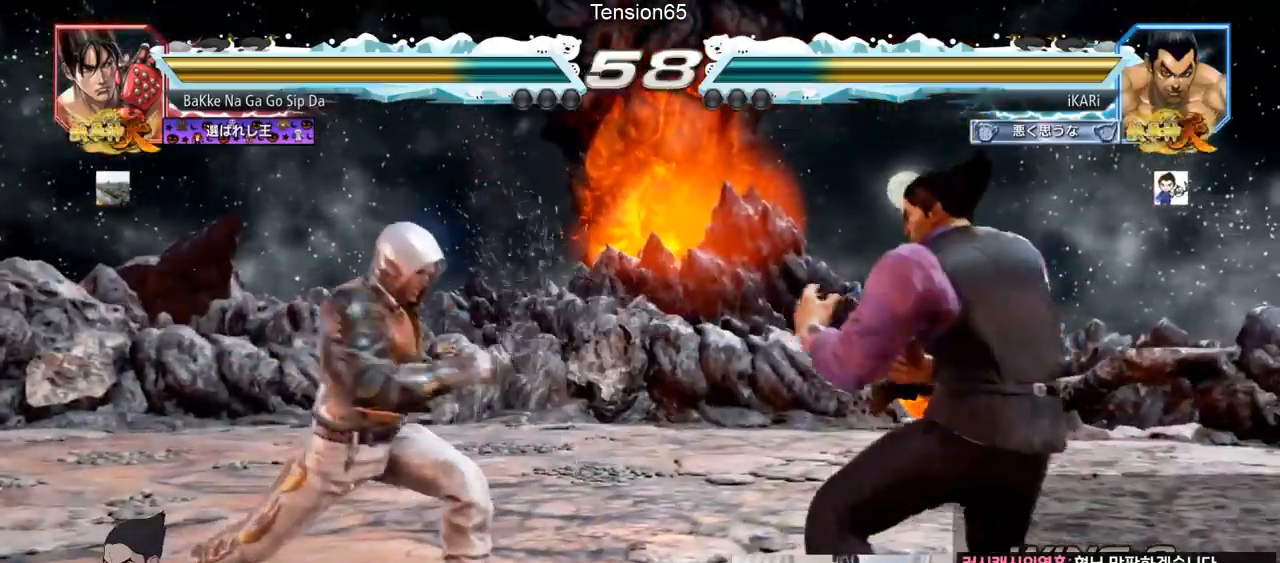
{"buttons": [], "left_stick": "center", "events": [[17, "left_stick", "down-right"], [34, "TRIANGLE", "down"], [84, "TRIANGLE", "up"], [134, "TRIANGLE", "down"], [167, "left_stick", "center"], [184, "TRIANGLE", "up"], [217, "TRIANGLE", "down"], [334, "TRIANGLE", "up"]]}
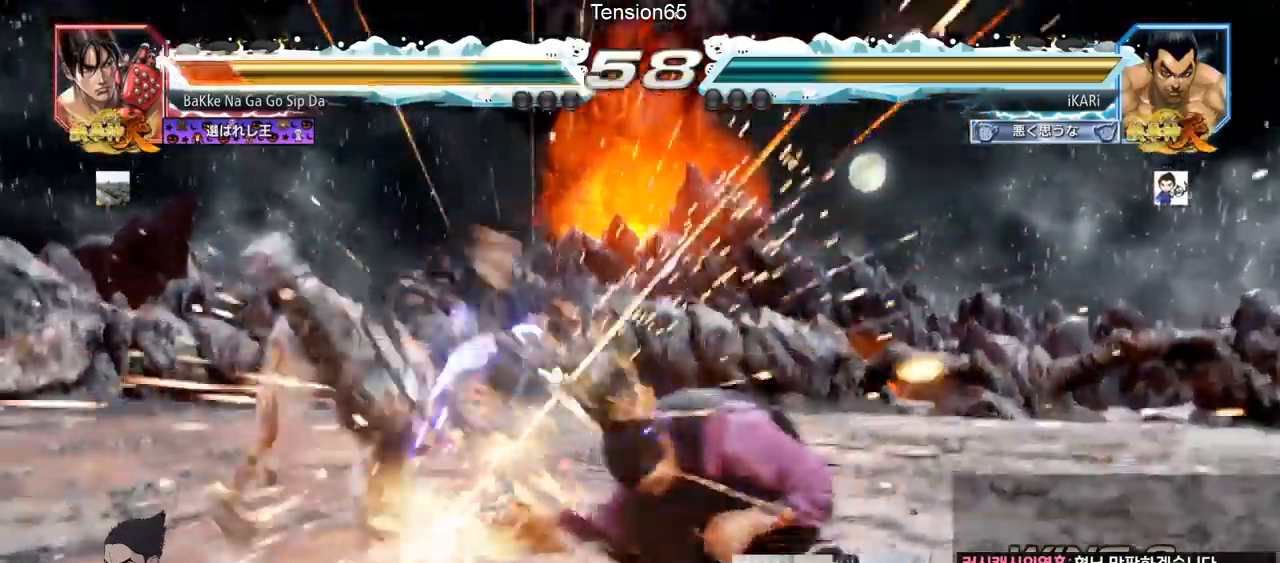
{"buttons": ["CIRCLE"], "left_stick": "left", "events": [[434, "left_stick", "left"], [484, "CIRCLE", "down"]]}
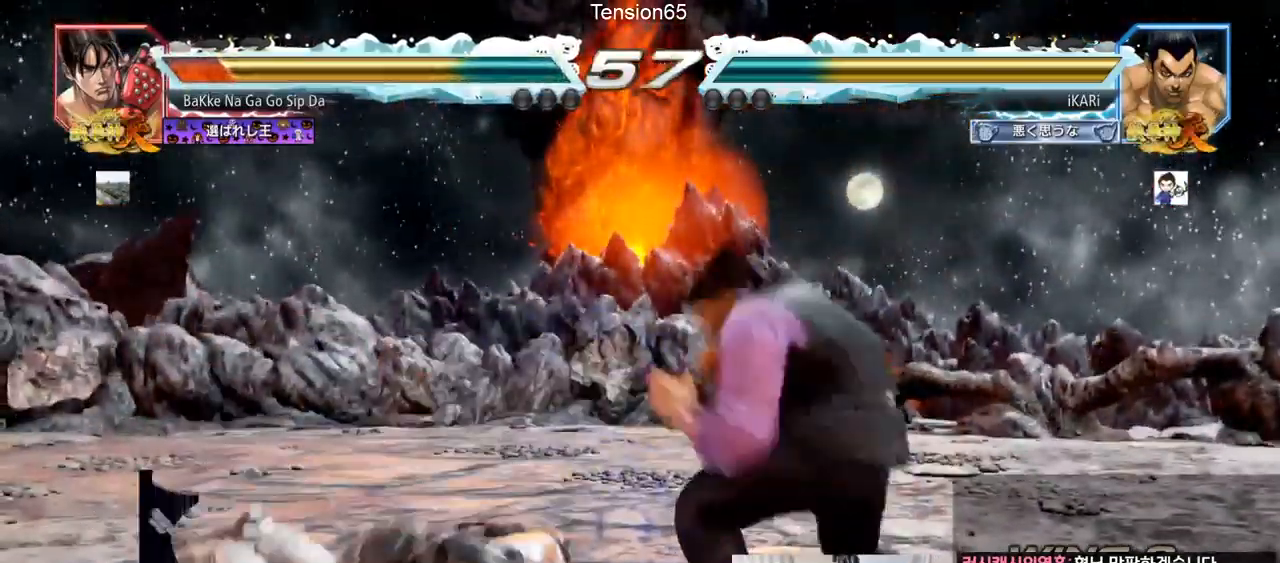
{"buttons": [], "left_stick": "center", "events": [[34, "CIRCLE", "up"], [84, "TRIANGLE", "down"], [117, "TRIANGLE", "up"], [151, "TRIANGLE", "down"], [151, "left_stick", "center"], [217, "TRIANGLE", "up"], [251, "TRIANGLE", "down"], [317, "TRIANGLE", "up"]]}
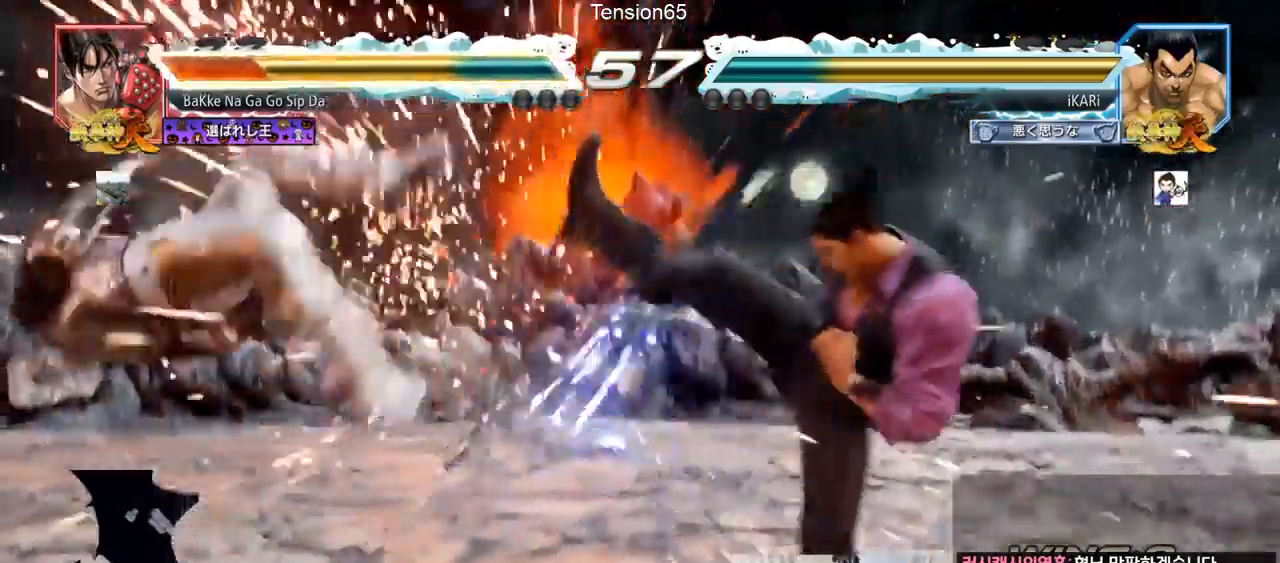
{"buttons": [], "left_stick": "left", "events": [[250, "left_stick", "left"], [300, "left_stick", "center"], [350, "left_stick", "down"], [467, "left_stick", "left"]]}
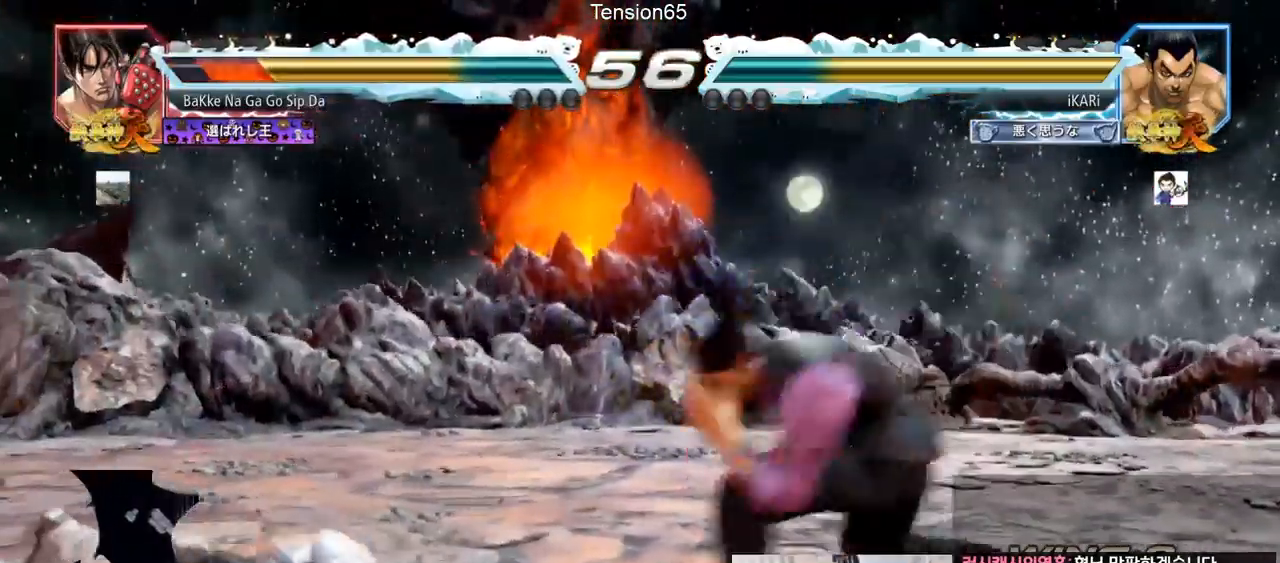
{"buttons": [], "left_stick": "down-left", "events": [[201, "left_stick", "down-left"], [234, "CIRCLE", "down"], [284, "CIRCLE", "up"], [417, "SQUARE", "down"], [484, "SQUARE", "up"]]}
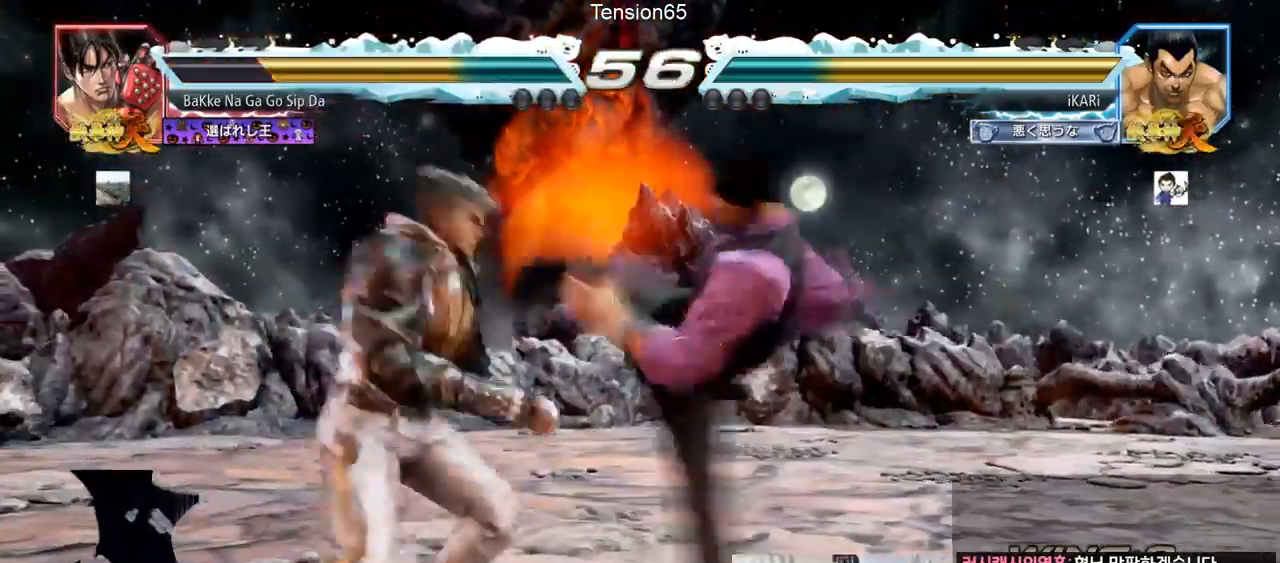
{"buttons": [], "left_stick": "down", "events": [[133, "left_stick", "center"], [267, "left_stick", "right"], [317, "left_stick", "center"], [384, "left_stick", "right"], [434, "left_stick", "down"]]}
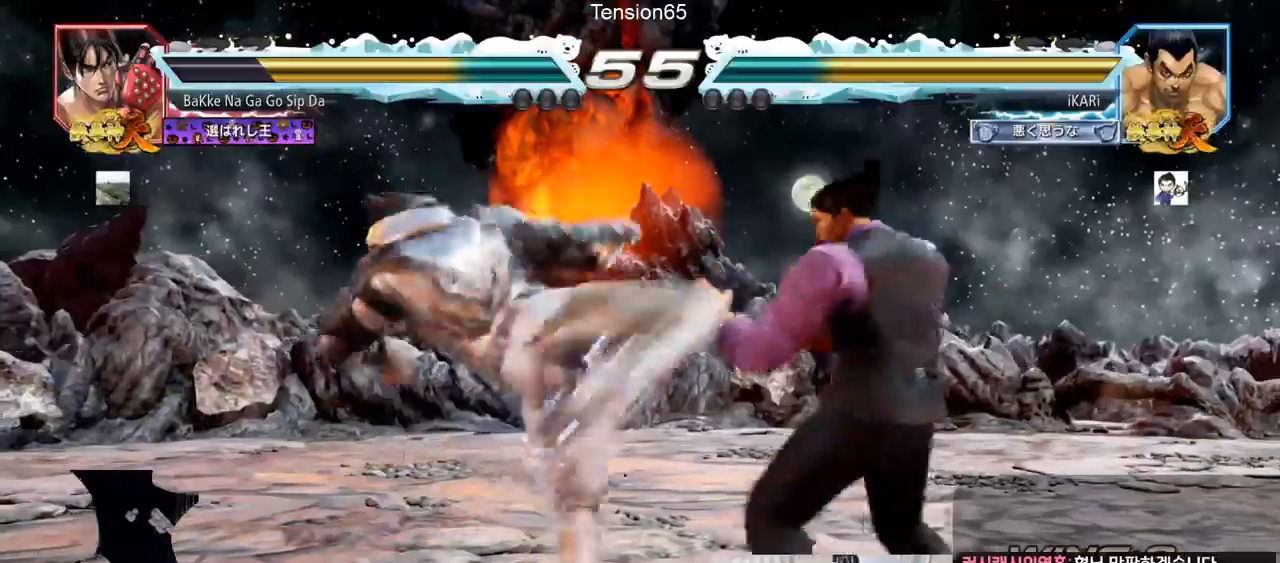
{"buttons": ["TRIANGLE"], "left_stick": "center", "events": [[151, "left_stick", "center"], [217, "SQUARE", "down"], [251, "SQUARE", "up"], [284, "TRIANGLE", "down"], [334, "TRIANGLE", "up"], [367, "TRIANGLE", "down"], [434, "TRIANGLE", "up"], [468, "TRIANGLE", "down"]]}
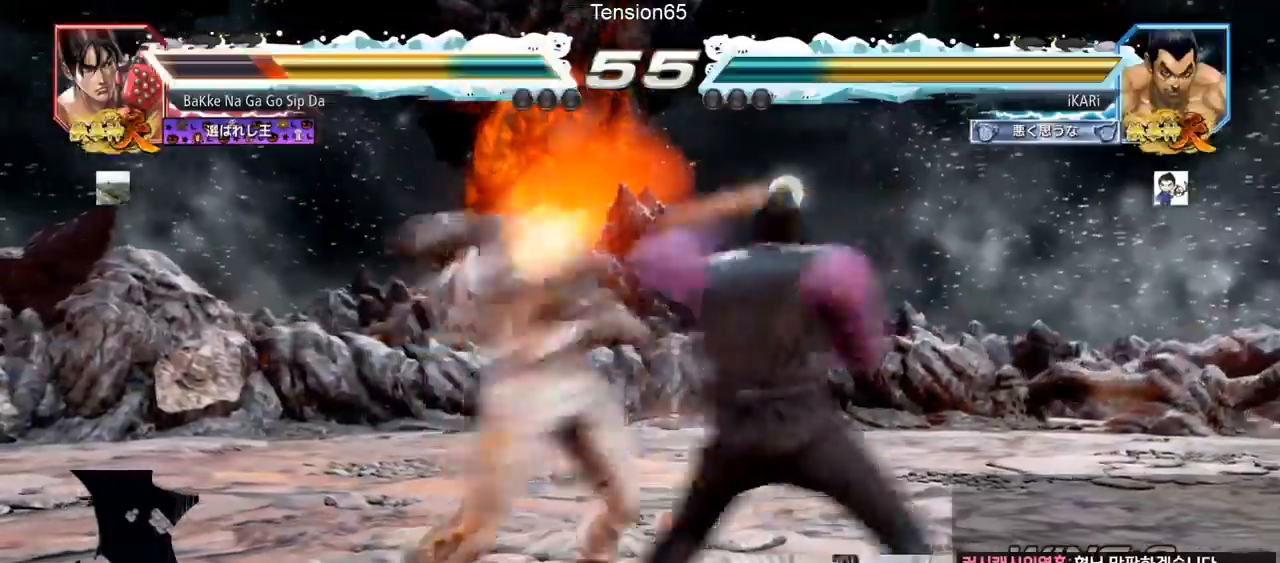
{"buttons": [], "left_stick": "left", "events": [[33, "TRIANGLE", "up"], [67, "TRIANGLE", "down"], [133, "TRIANGLE", "up"], [167, "TRIANGLE", "down"], [233, "TRIANGLE", "up"], [250, "TRIANGLE", "down"], [284, "left_stick", "right"], [400, "left_stick", "center"], [417, "TRIANGLE", "up"], [450, "left_stick", "left"]]}
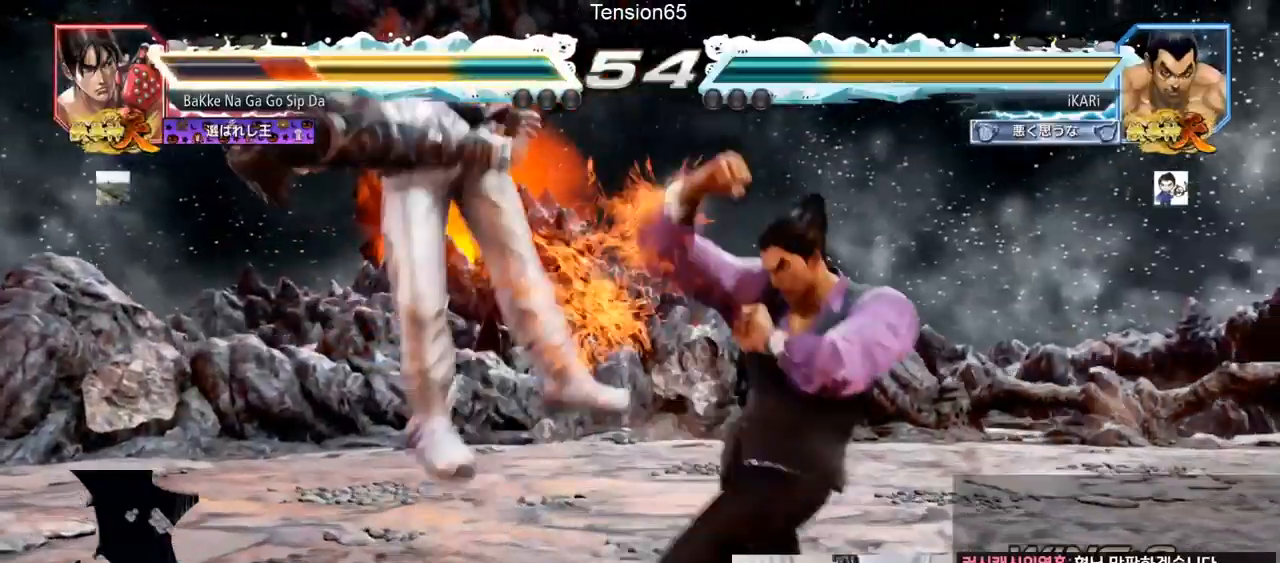
{"buttons": ["CIRCLE"], "left_stick": "down-left", "events": [[134, "left_stick", "down-left"], [251, "SQUARE", "down"], [301, "SQUARE", "up"], [401, "CIRCLE", "down"]]}
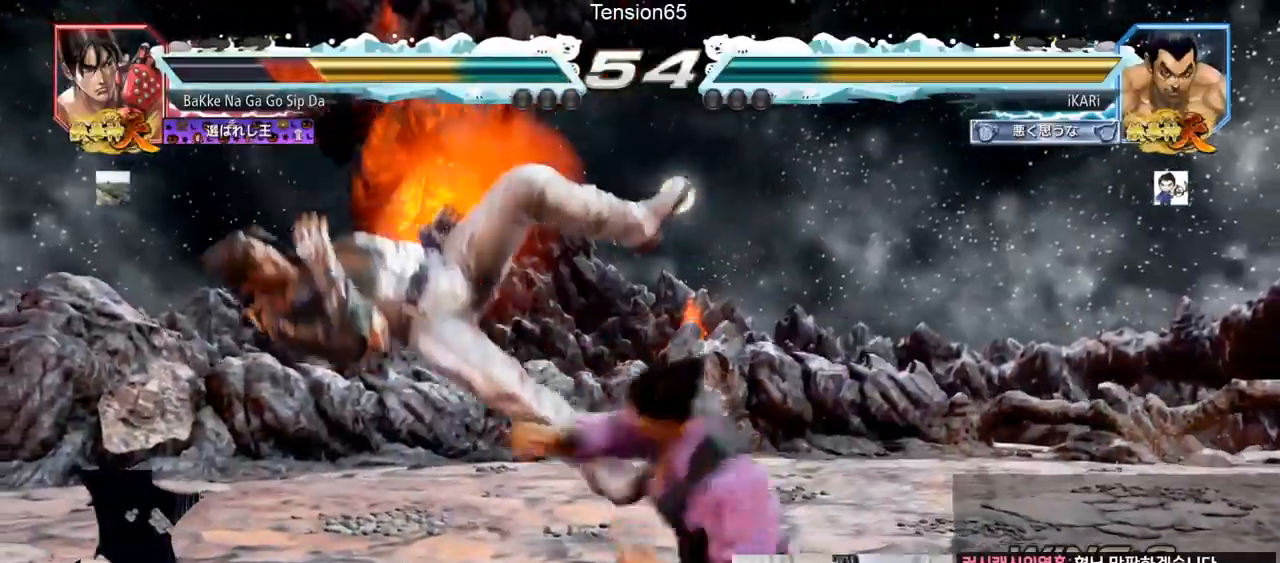
{"buttons": ["TRIANGLE"], "left_stick": "center", "events": [[67, "CIRCLE", "up"], [117, "TRIANGLE", "down"], [167, "TRIANGLE", "up"], [200, "TRIANGLE", "down"], [250, "TRIANGLE", "up"], [267, "left_stick", "center"], [300, "TRIANGLE", "down"], [350, "TRIANGLE", "up"], [400, "TRIANGLE", "down"], [450, "TRIANGLE", "up"], [484, "TRIANGLE", "down"]]}
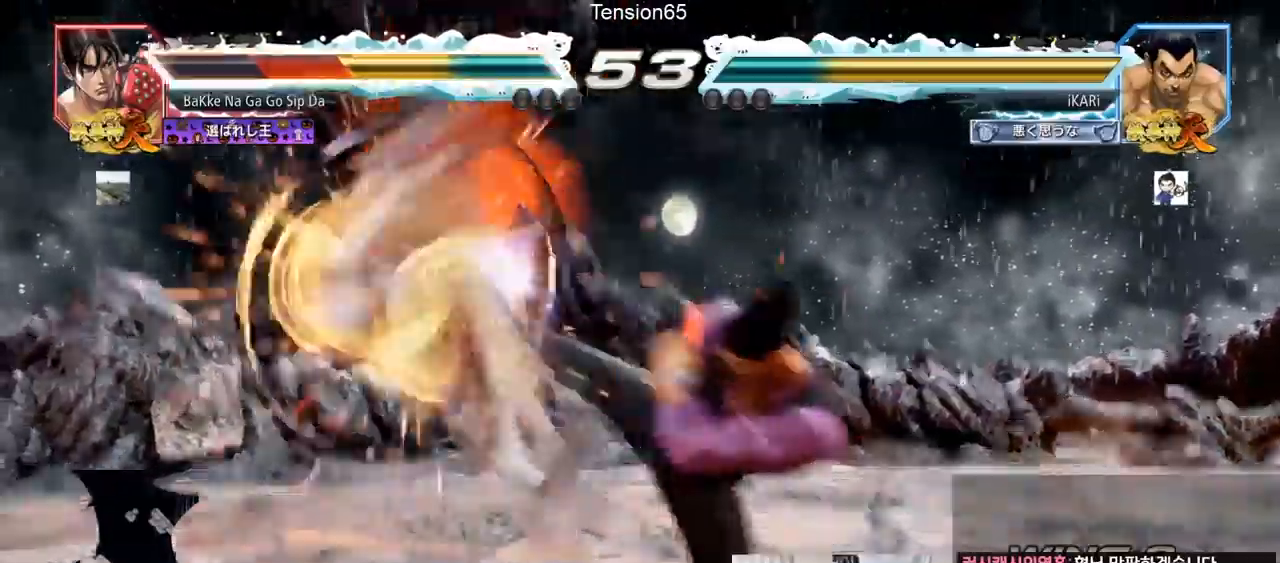
{"buttons": [], "left_stick": "down", "events": [[117, "TRIANGLE", "up"], [367, "left_stick", "left"], [434, "left_stick", "down"]]}
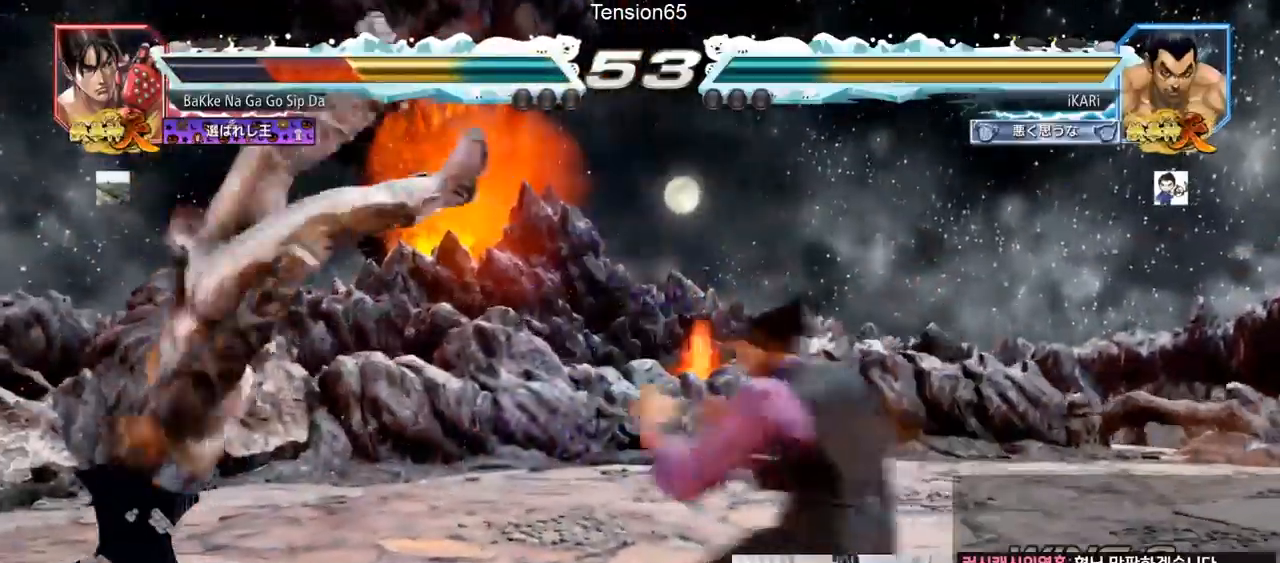
{"buttons": [], "left_stick": "center", "events": [[67, "left_stick", "left"], [150, "left_stick", "center"], [217, "left_stick", "right"], [233, "CROSS", "down"], [284, "CROSS", "up"], [317, "SQUARE", "down"], [367, "SQUARE", "up"], [417, "left_stick", "center"]]}
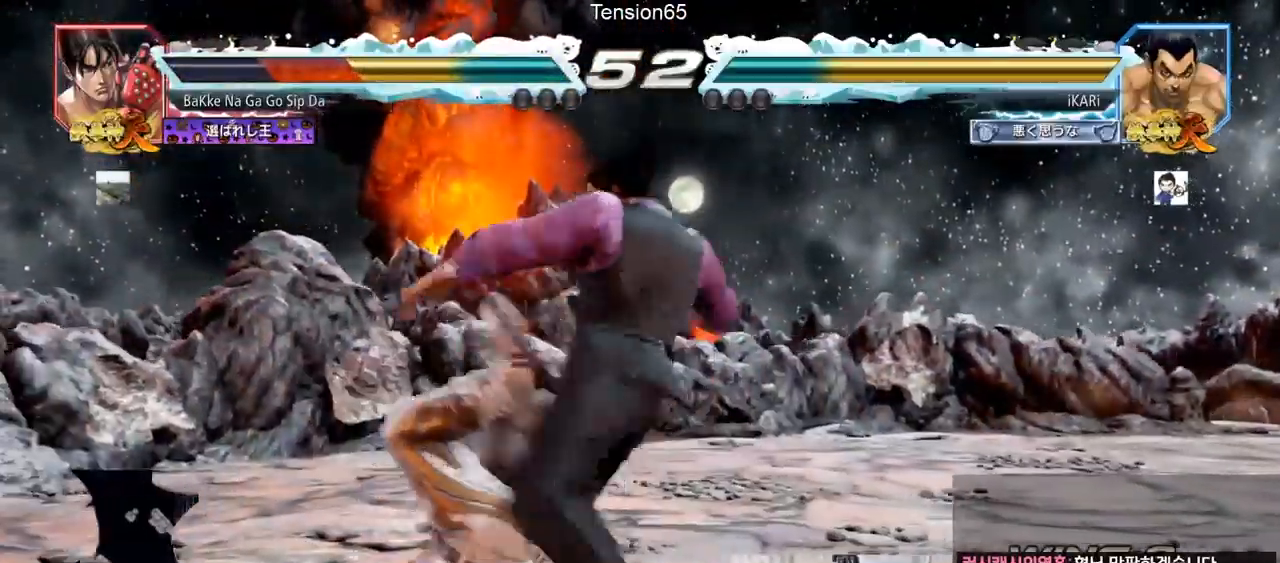
{"buttons": [], "left_stick": "center", "events": []}
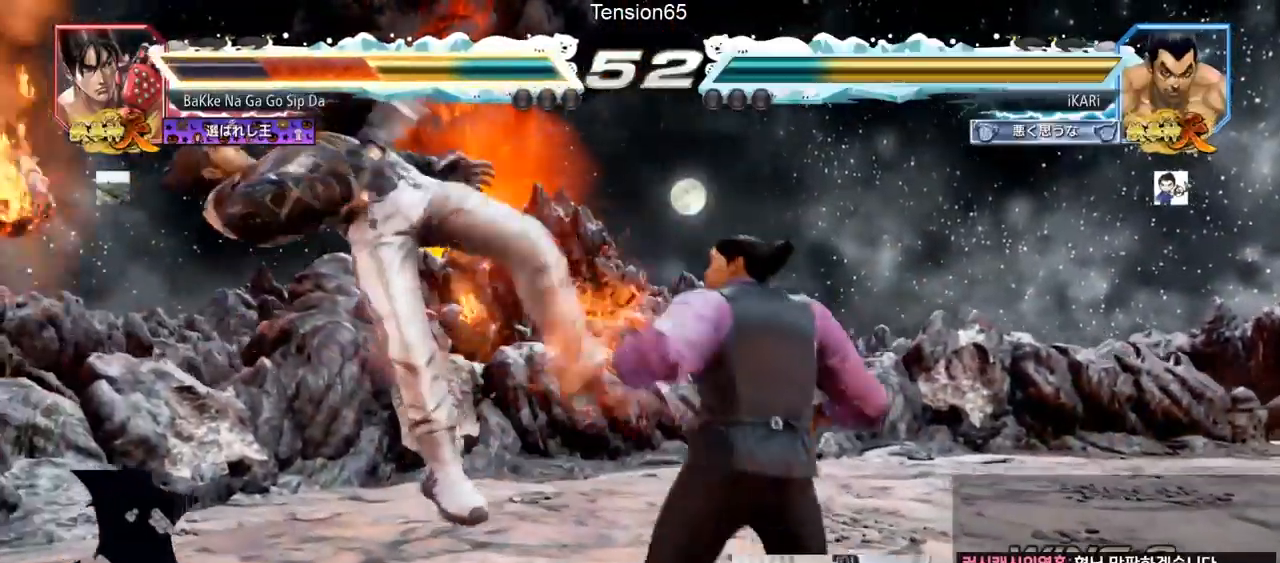
{"buttons": ["TRIANGLE"], "left_stick": "center", "events": [[83, "left_stick", "left"], [133, "SQUARE", "down"], [133, "left_stick", "center"], [167, "SQUARE", "up"], [217, "SQUARE", "down"], [267, "SQUARE", "up"], [317, "SQUARE", "down"], [317, "TRIANGLE", "down"], [350, "SQUARE", "up"], [384, "TRIANGLE", "up"], [417, "TRIANGLE", "down"], [450, "TRIANGLE", "up"], [500, "TRIANGLE", "down"]]}
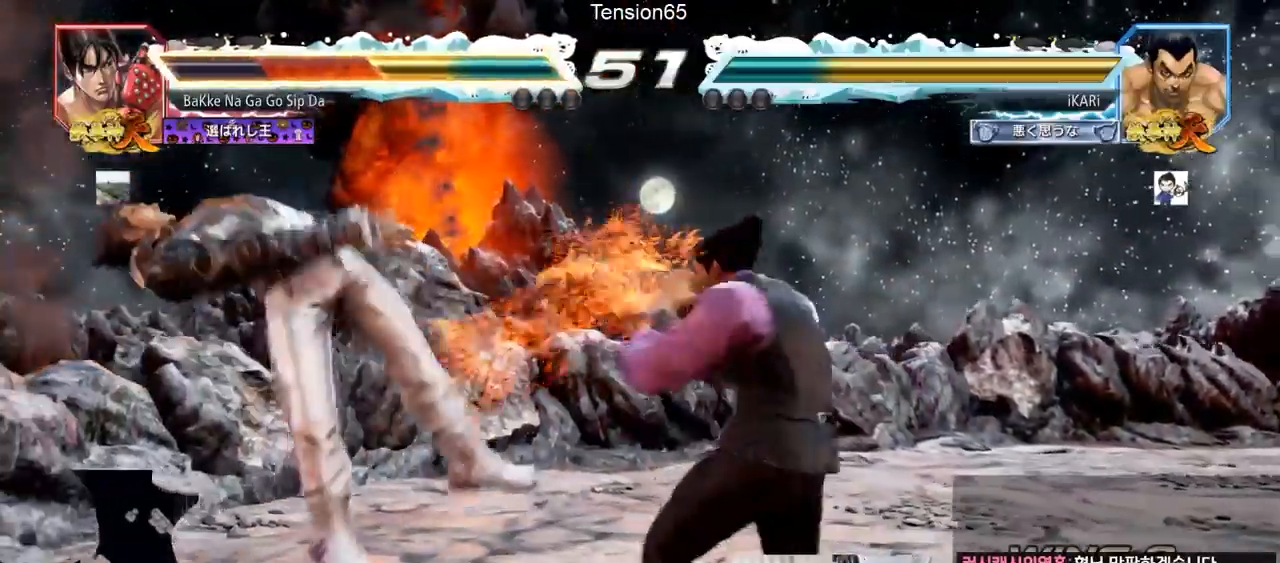
{"buttons": [], "left_stick": "center", "events": [[50, "TRIANGLE", "up"], [101, "TRIANGLE", "down"], [167, "TRIANGLE", "up"], [201, "TRIANGLE", "down"], [251, "TRIANGLE", "up"], [301, "TRIANGLE", "down"], [384, "TRIANGLE", "up"]]}
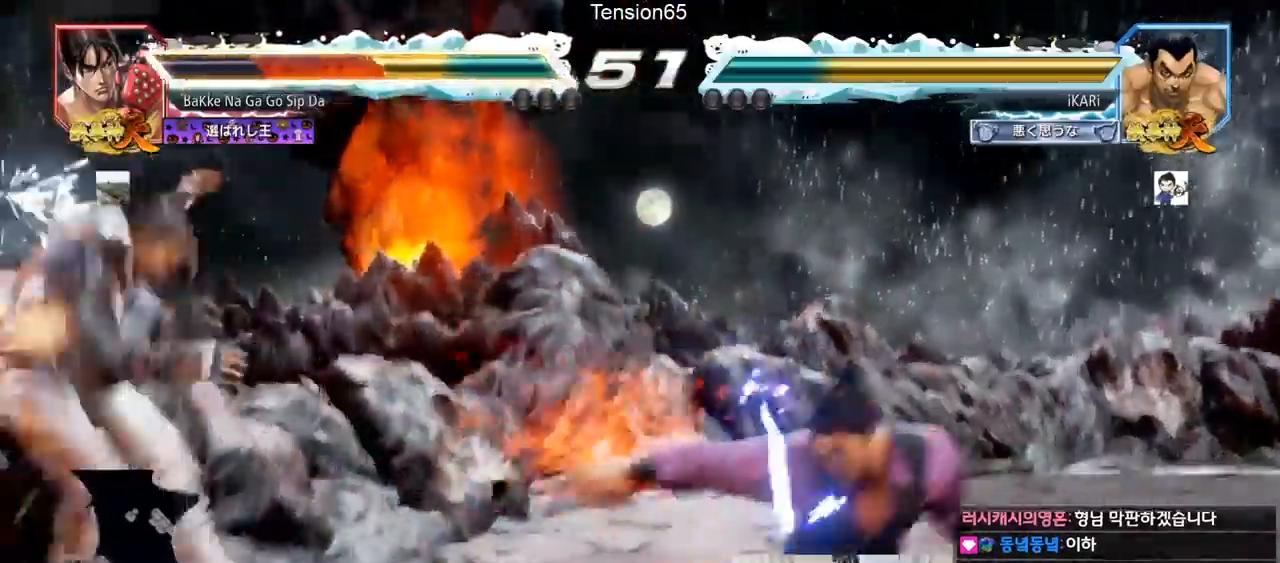
{"buttons": [], "left_stick": "left", "events": [[500, "left_stick", "left"]]}
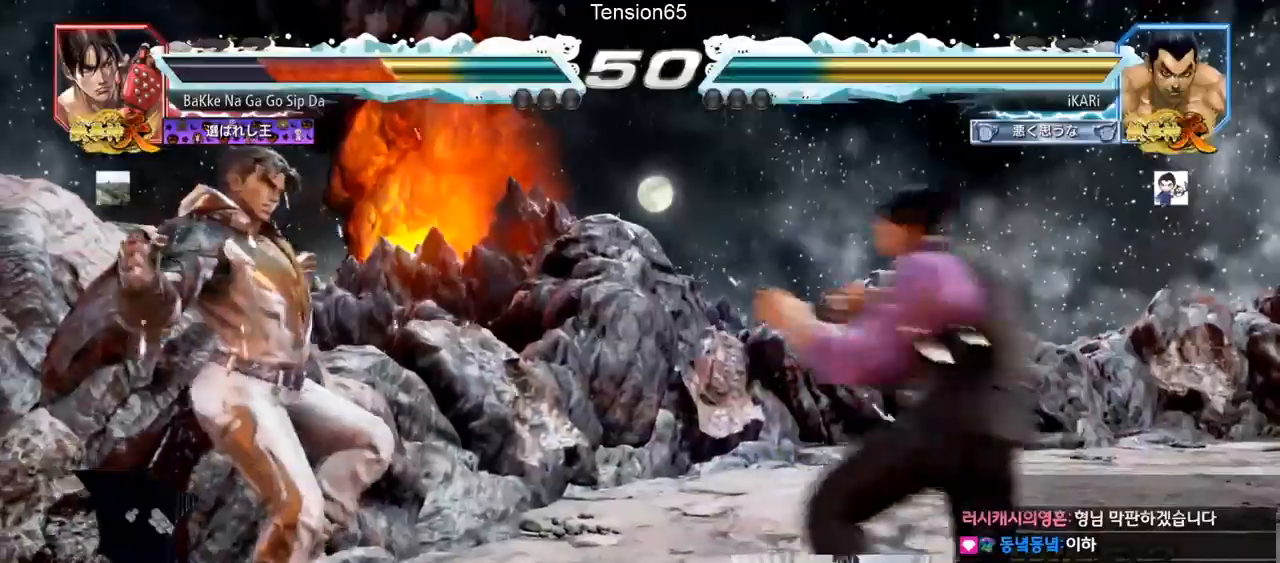
{"buttons": [], "left_stick": "center", "events": [[50, "CIRCLE", "down"], [84, "CIRCLE", "up"], [117, "TRIANGLE", "down"], [134, "left_stick", "center"], [184, "TRIANGLE", "up"], [267, "left_stick", "left"], [284, "CIRCLE", "down"], [367, "CIRCLE", "up"], [384, "left_stick", "center"]]}
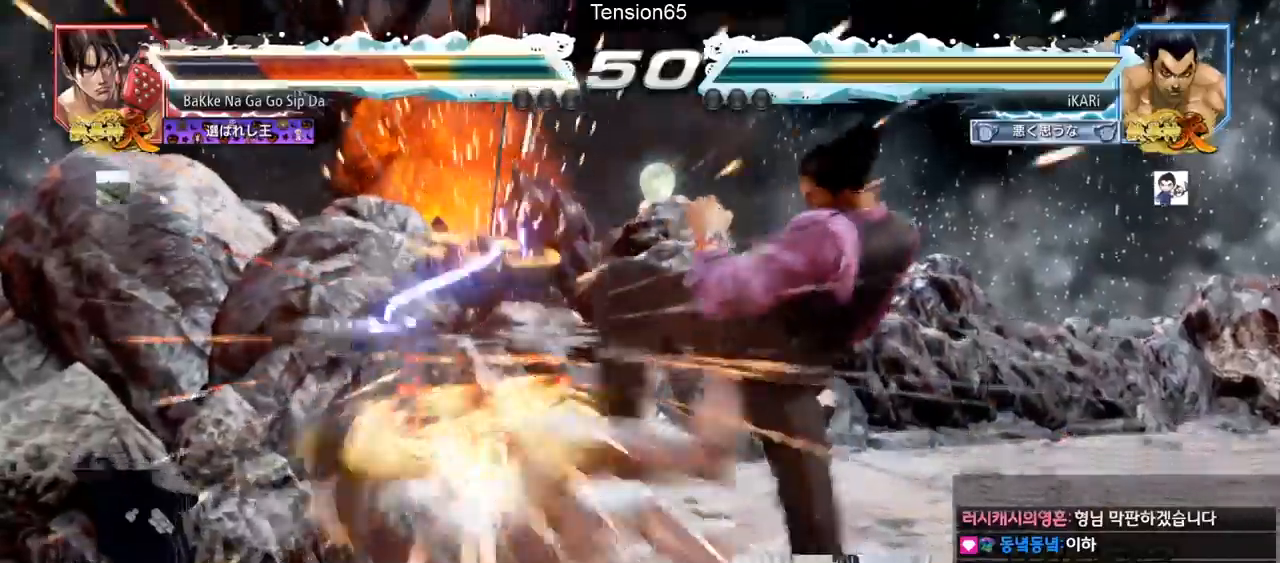
{"buttons": [], "left_stick": "center", "events": [[267, "left_stick", "left"], [300, "CIRCLE", "down"], [334, "CIRCLE", "up"], [350, "left_stick", "center"], [400, "TRIANGLE", "down"], [467, "TRIANGLE", "up"]]}
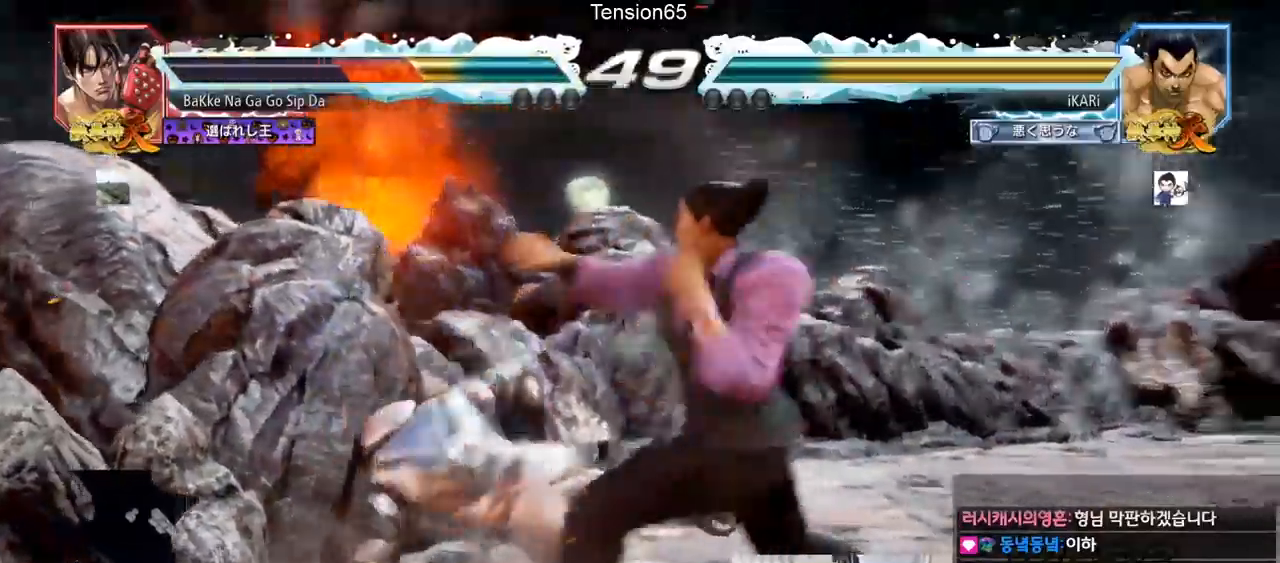
{"buttons": [], "left_stick": "down-left", "events": [[34, "TRIANGLE", "down"], [151, "TRIANGLE", "up"], [234, "left_stick", "left"], [367, "left_stick", "center"], [484, "left_stick", "down-left"]]}
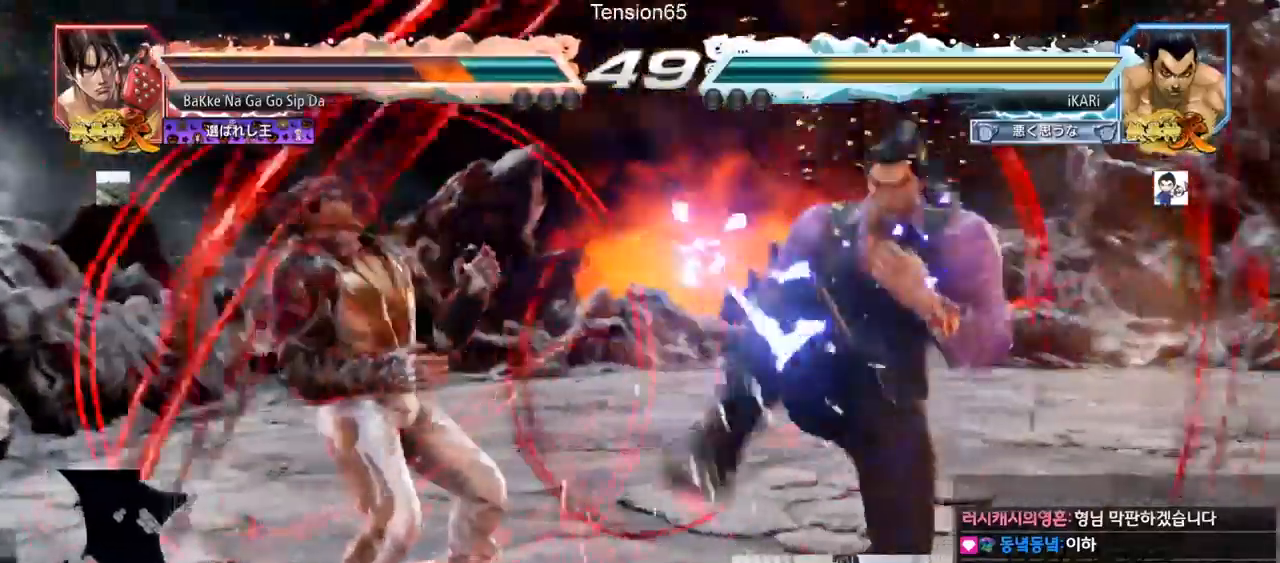
{"buttons": ["TRIANGLE"], "left_stick": "center", "events": [[17, "TRIANGLE", "down"], [67, "TRIANGLE", "up"], [117, "TRIANGLE", "down"], [167, "TRIANGLE", "up"], [200, "TRIANGLE", "down"], [233, "left_stick", "center"], [267, "TRIANGLE", "up"], [300, "TRIANGLE", "down"], [317, "SQUARE", "down"], [467, "SQUARE", "up"]]}
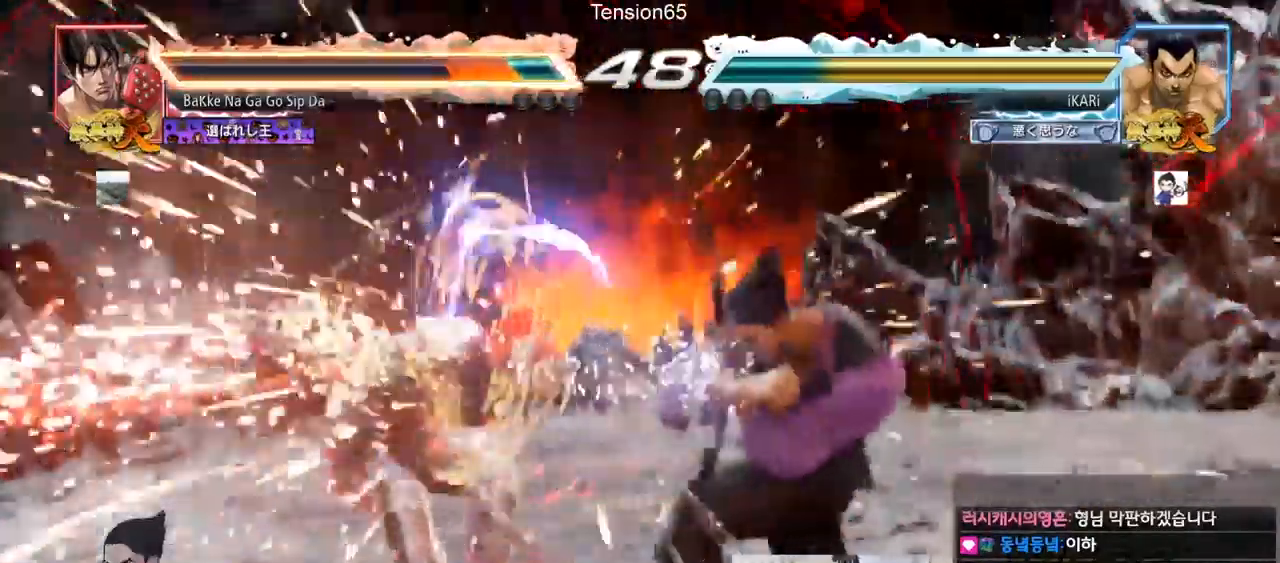
{"buttons": ["R2"], "left_stick": "down-right", "events": [[167, "TRIANGLE", "up"], [384, "left_stick", "left"], [468, "left_stick", "down-right"], [484, "R2", "down"]]}
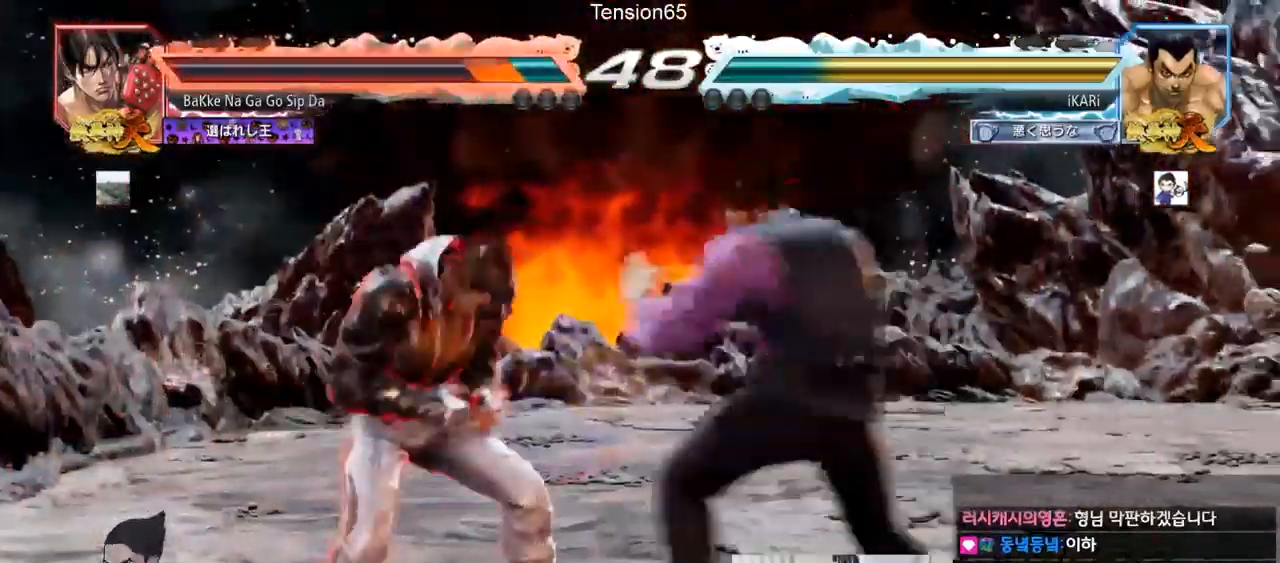
{"buttons": [], "left_stick": "center", "events": [[33, "R2", "up"], [100, "left_stick", "down"], [183, "TRIANGLE", "down"], [200, "left_stick", "center"], [300, "TRIANGLE", "up"]]}